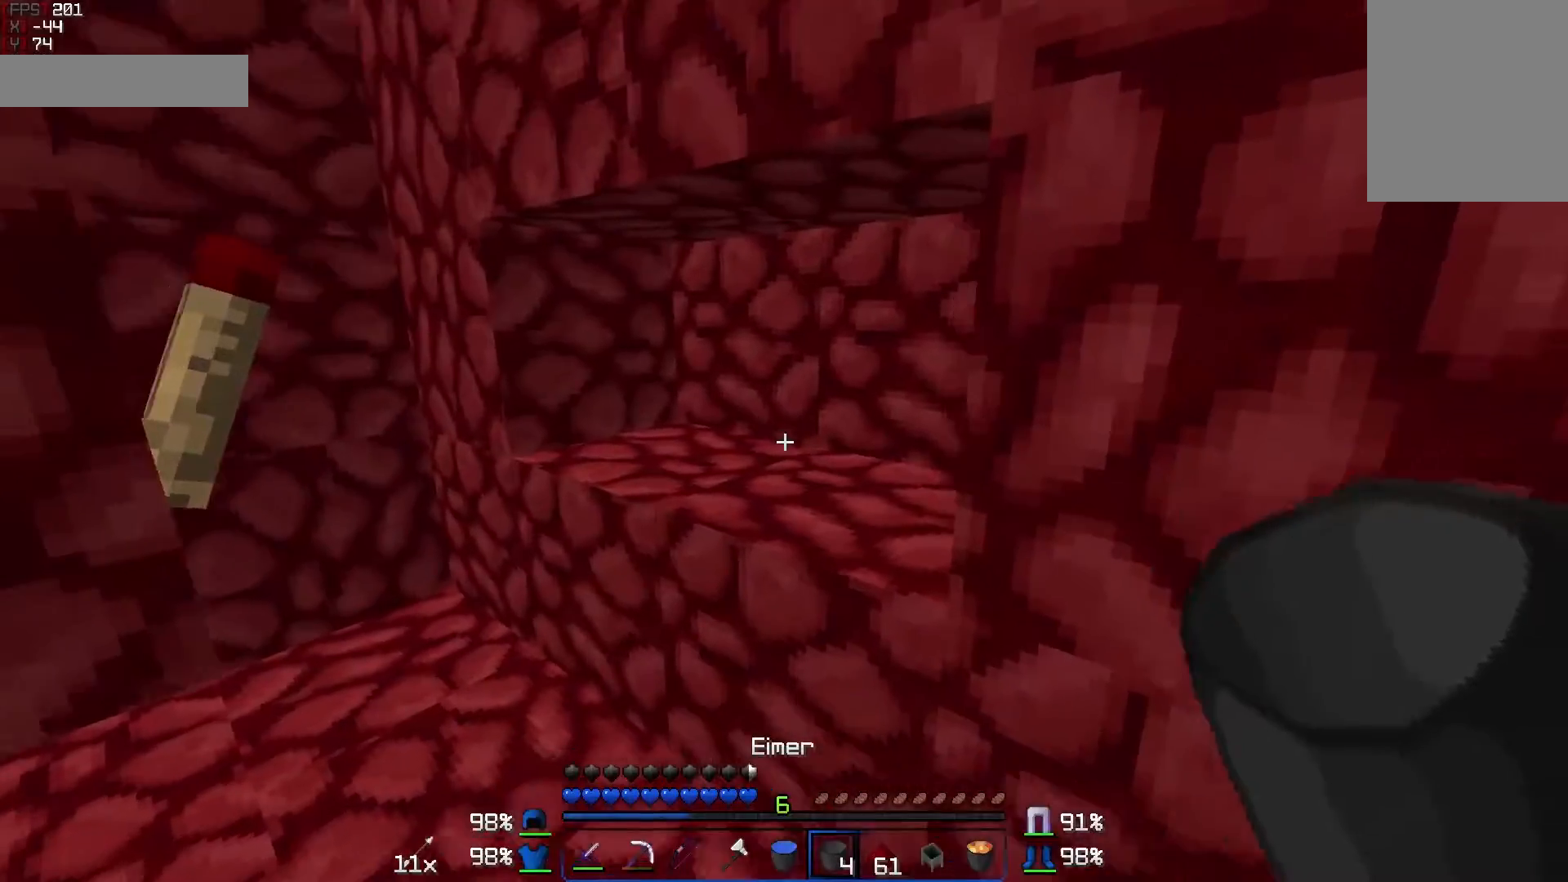
Gameplay with keyboard and mouse; each line is a JSON object with the keys and mouse buttons held at the frame after it. "events" lists presses ("down") and releases ("up") of "a", "d", "s", "w", "mouse_left" and "mouse_right" between this image and that frame as [ms after this image, input, new state], when the widget could be followed in between. "mouse_left", "mouse_right" = the "left", "right" buttons of the "mouse" list. No other keys are recorded. Fast repeated clicks can show as one long hold. Mouse movement is not recorded.
{"keys": [], "mouse": ["right"], "events": [[67, "a", "up"], [467, "mouse_right", "down"]]}
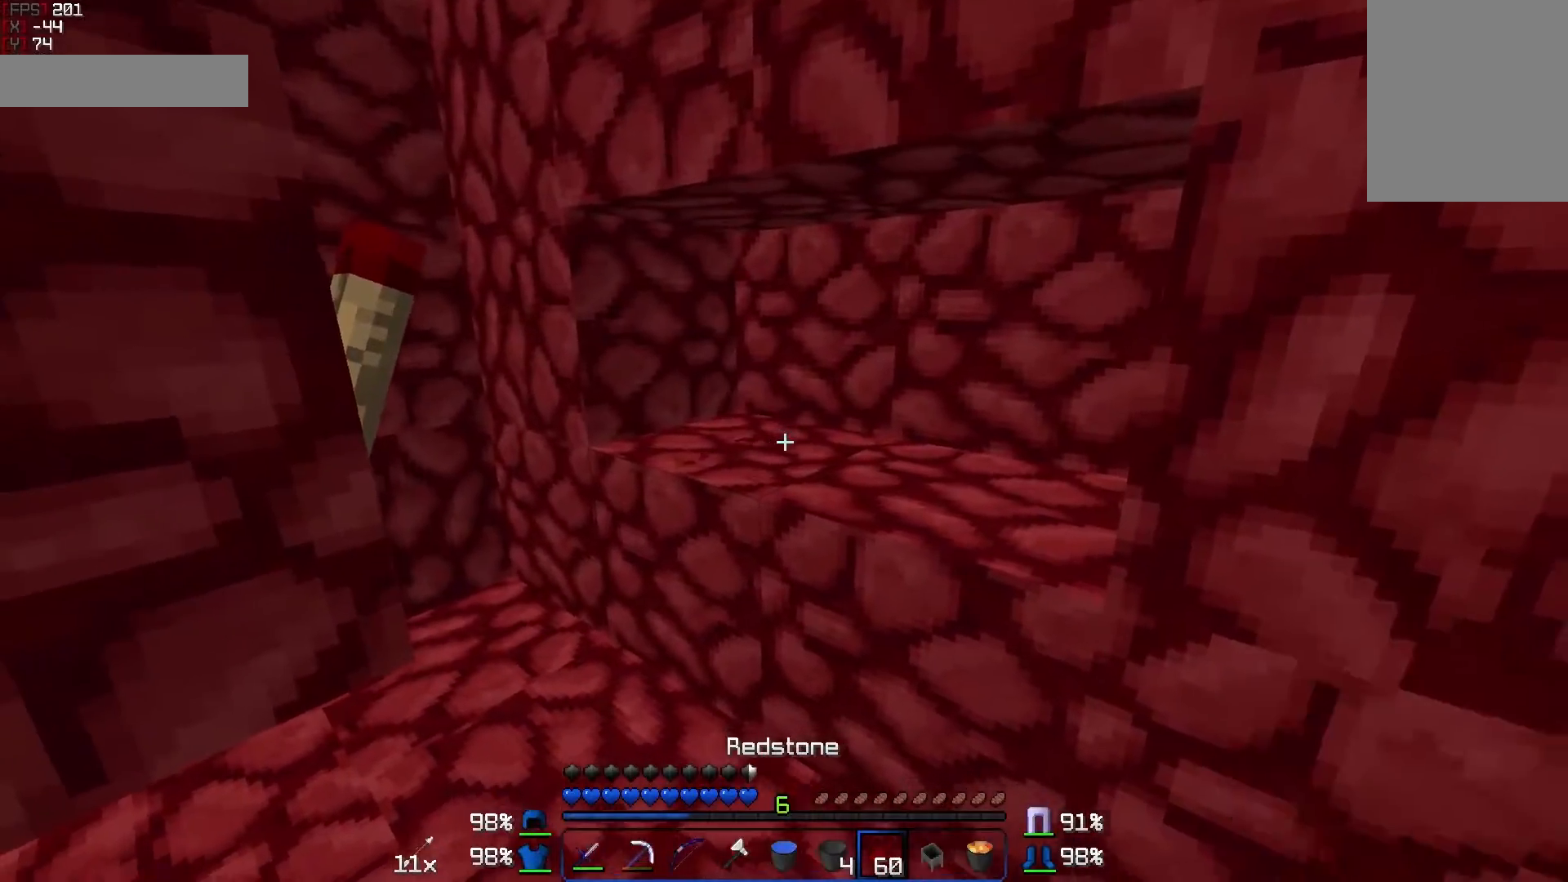
{"keys": [], "mouse": [], "events": [[17, "mouse_right", "up"], [117, "mouse_right", "down"], [167, "mouse_right", "up"]]}
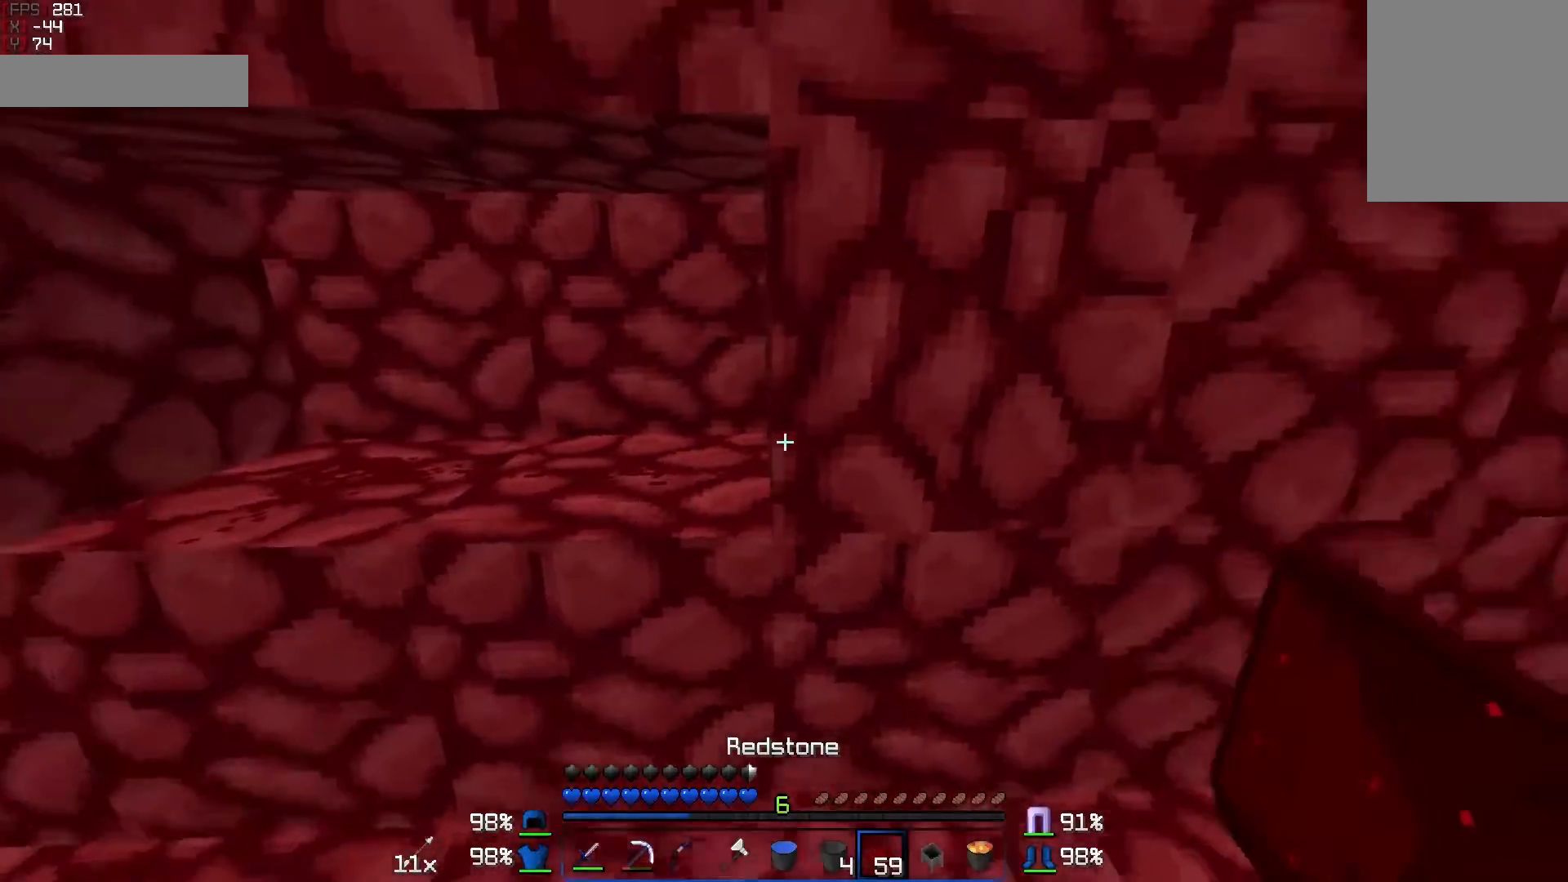
{"keys": [], "mouse": ["left"], "events": [[417, "mouse_left", "down"]]}
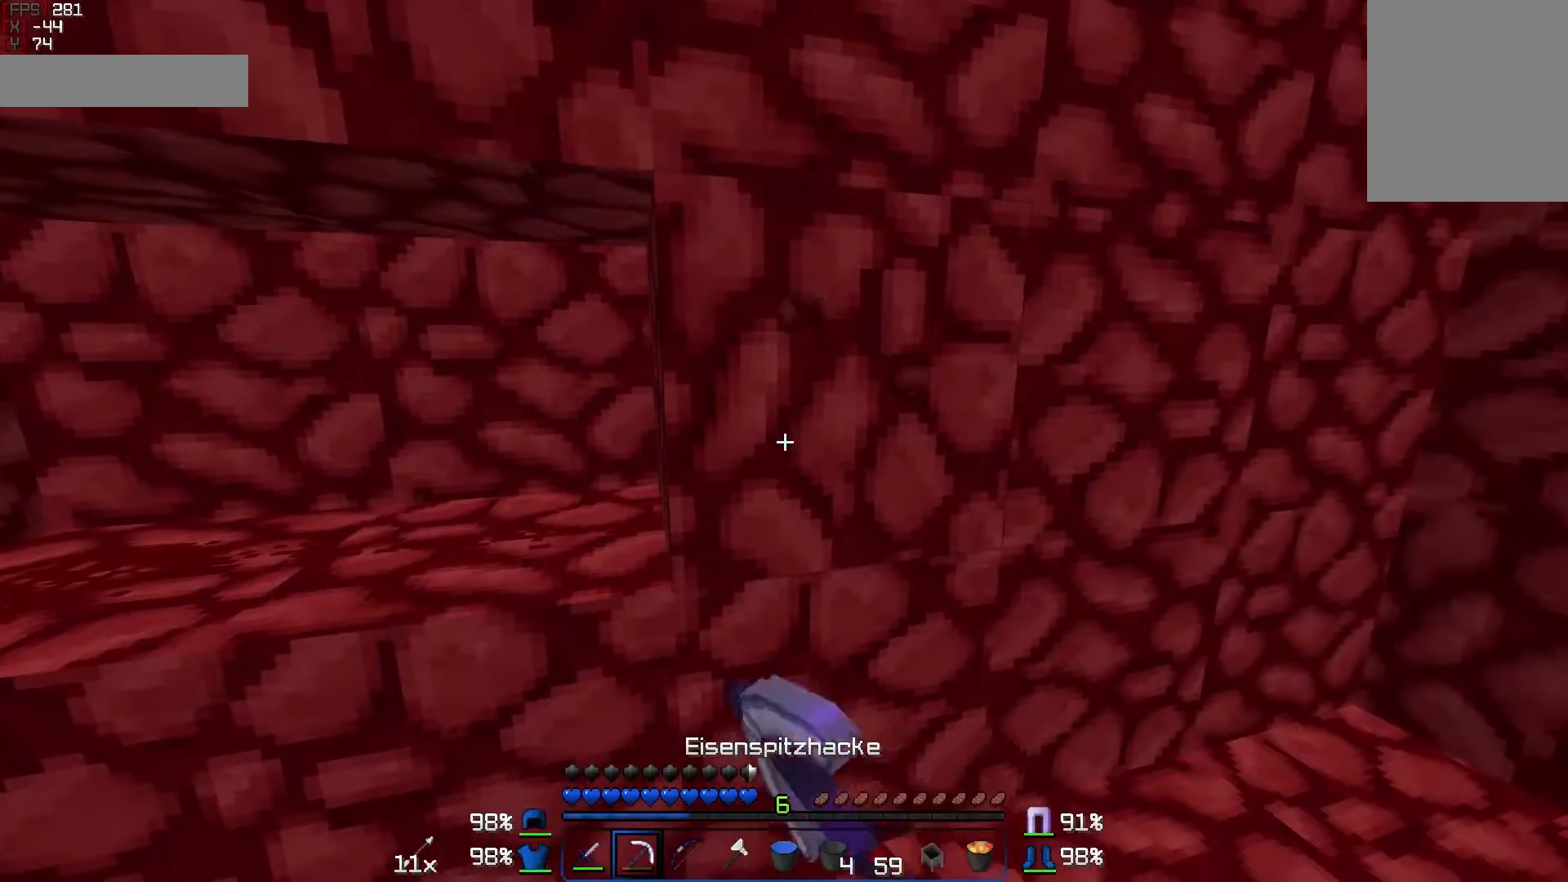
{"keys": [], "mouse": [], "events": [[183, "d", "down"], [283, "d", "up"], [283, "mouse_left", "up"]]}
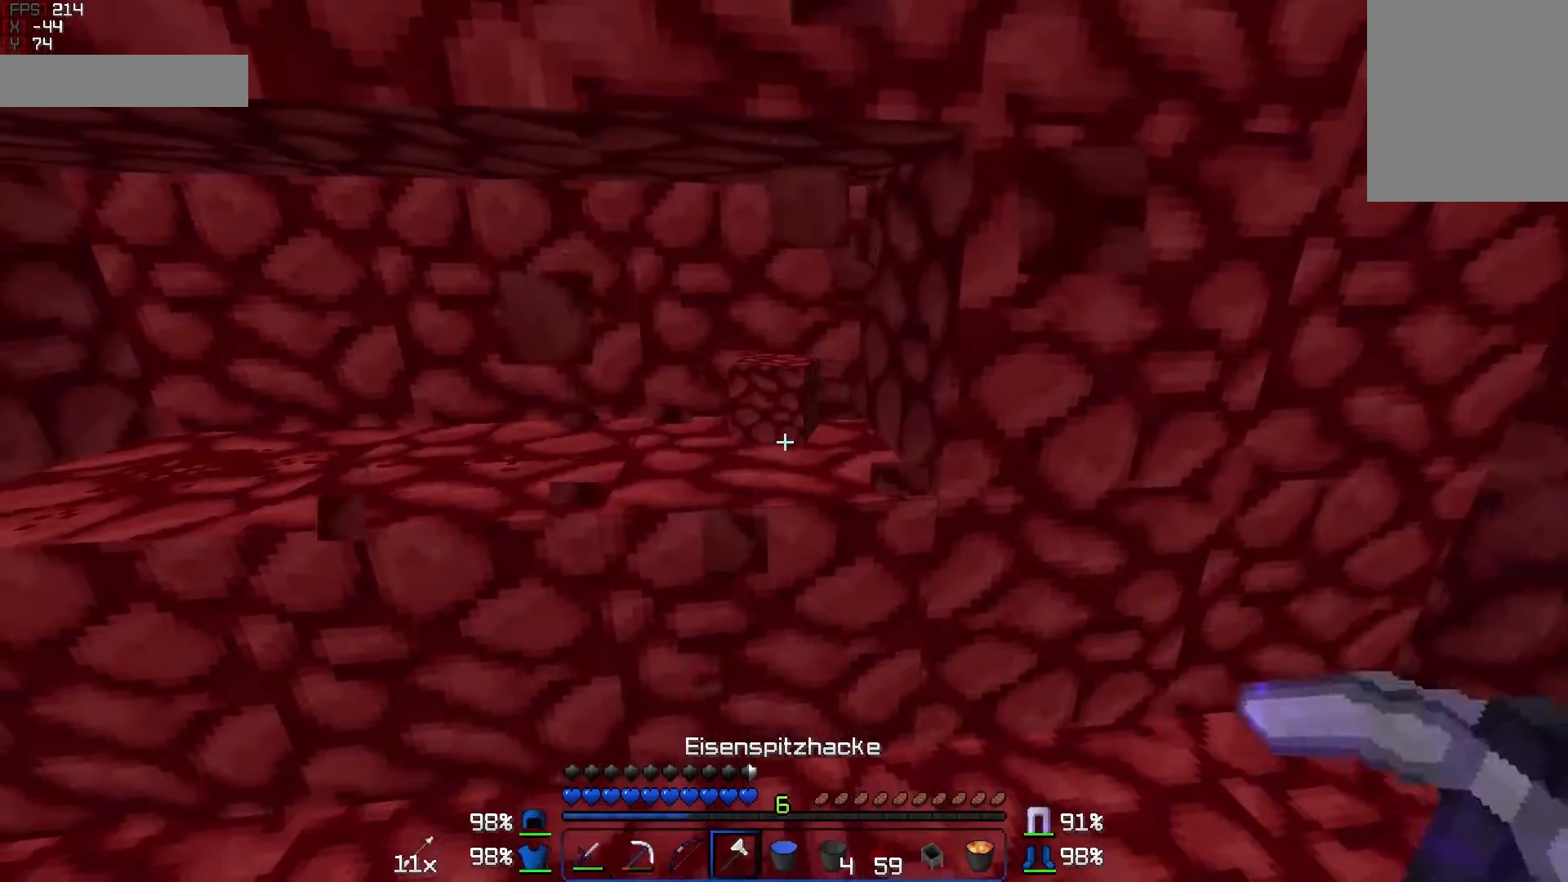
{"keys": [], "mouse": [], "events": []}
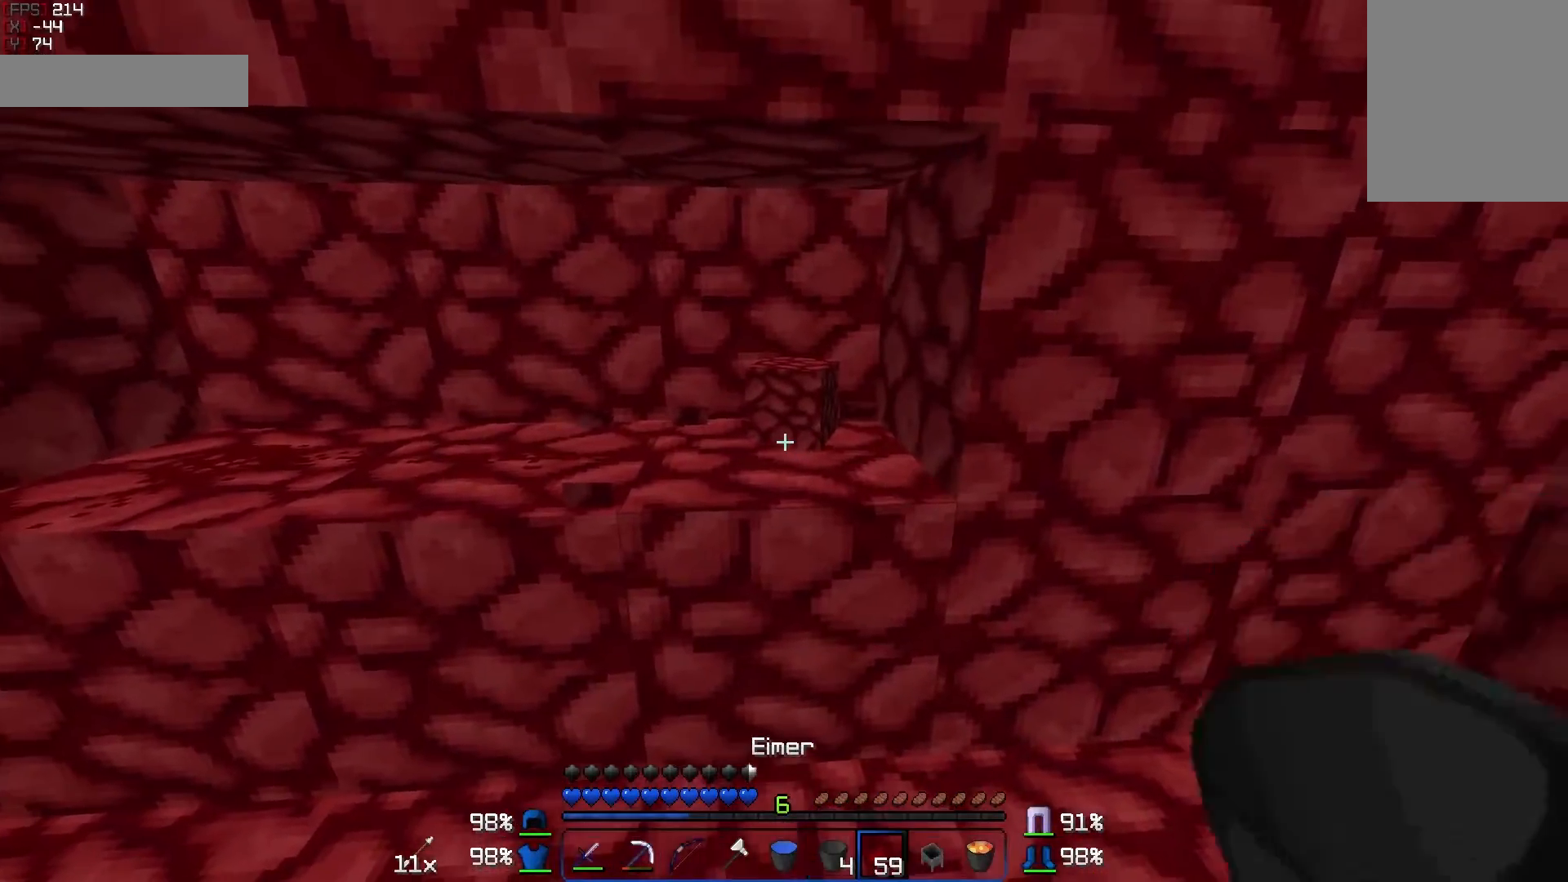
{"keys": ["s"], "mouse": [], "events": [[83, "w", "down"], [167, "w", "up"], [233, "mouse_right", "down"], [333, "mouse_right", "up"], [433, "s", "down"]]}